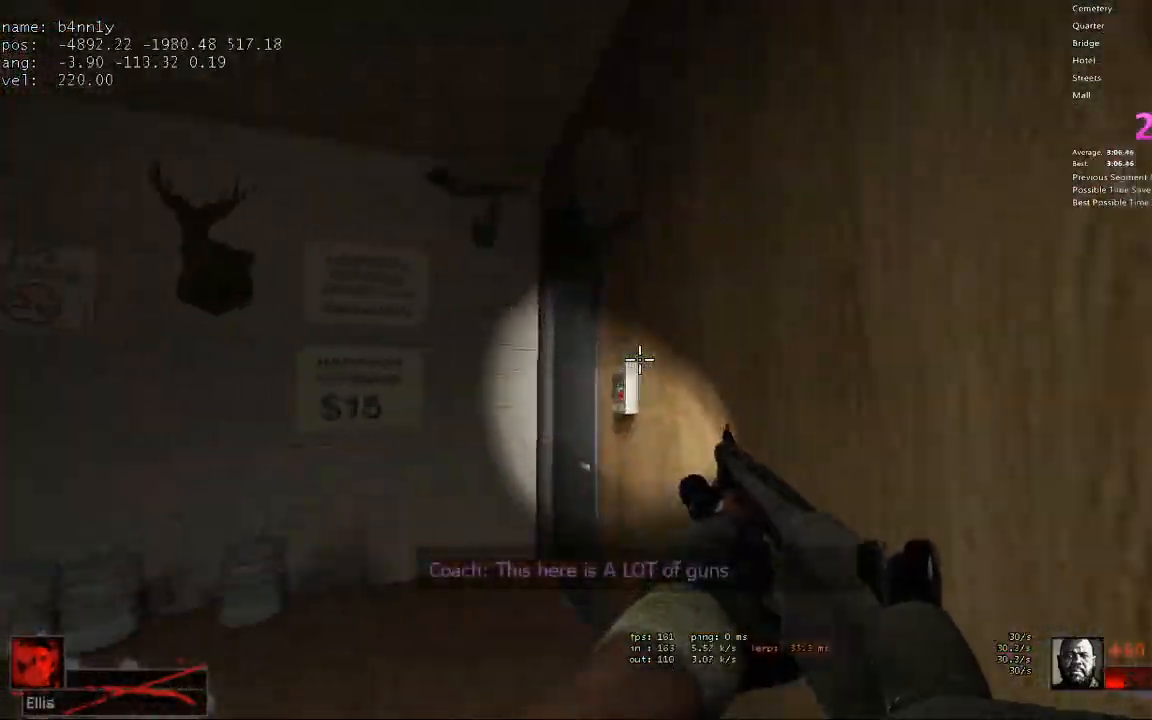
Gameplay with keyboard; each line is a JSON object with the keys held at the frame after it. "events" lists presses ("down") and releases ("up") of "1", "2", "3", "4", "5", "a", "alt", "c", "caps_lock", "ctrl", "d", "e", "f", "g", "q", "r", "s", "shift", "space", "t", "tab", "v", "w", "x" and "z" between this image and that frame as [ms after this image, input, new state], when the widget could be followed in between. No other keys are recorded. Mouse input is not recorded.
{"keys": ["d"], "events": [[17, "e", "down"], [100, "e", "up"], [150, "e", "down"], [200, "w", "up"], [283, "e", "up"], [283, "s", "down"], [383, "d", "down"], [433, "s", "up"]]}
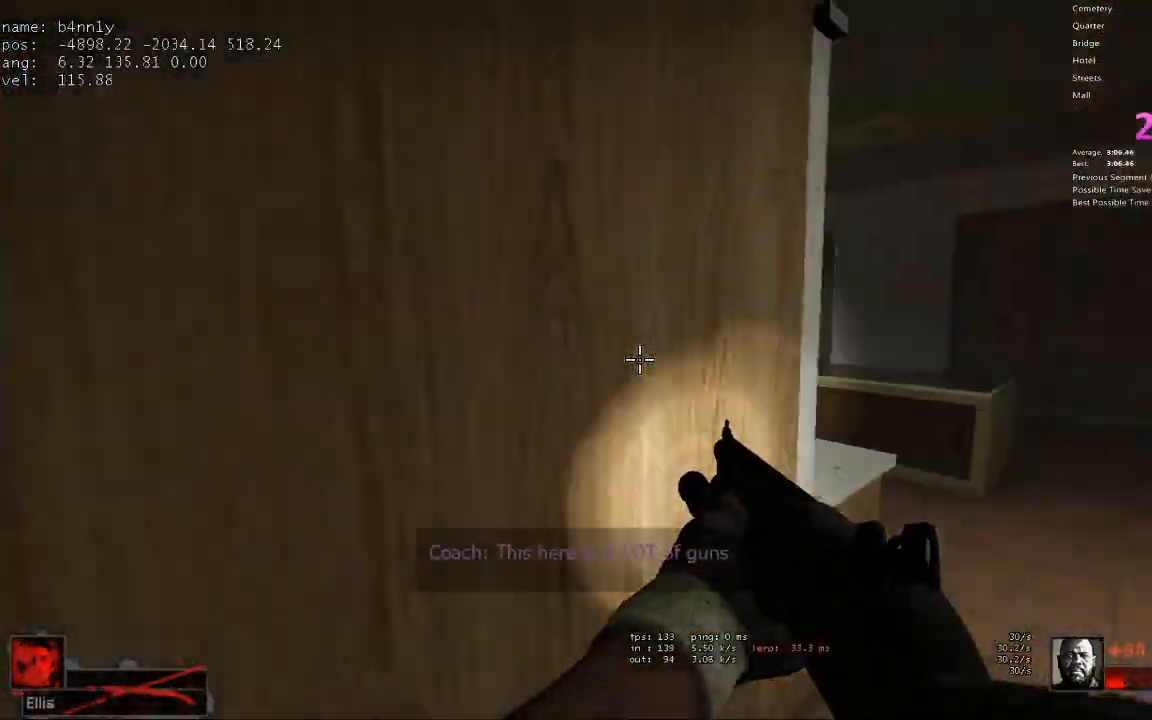
{"keys": ["d", "w"], "events": [[17, "w", "down"], [217, "w", "up"], [300, "w", "down"]]}
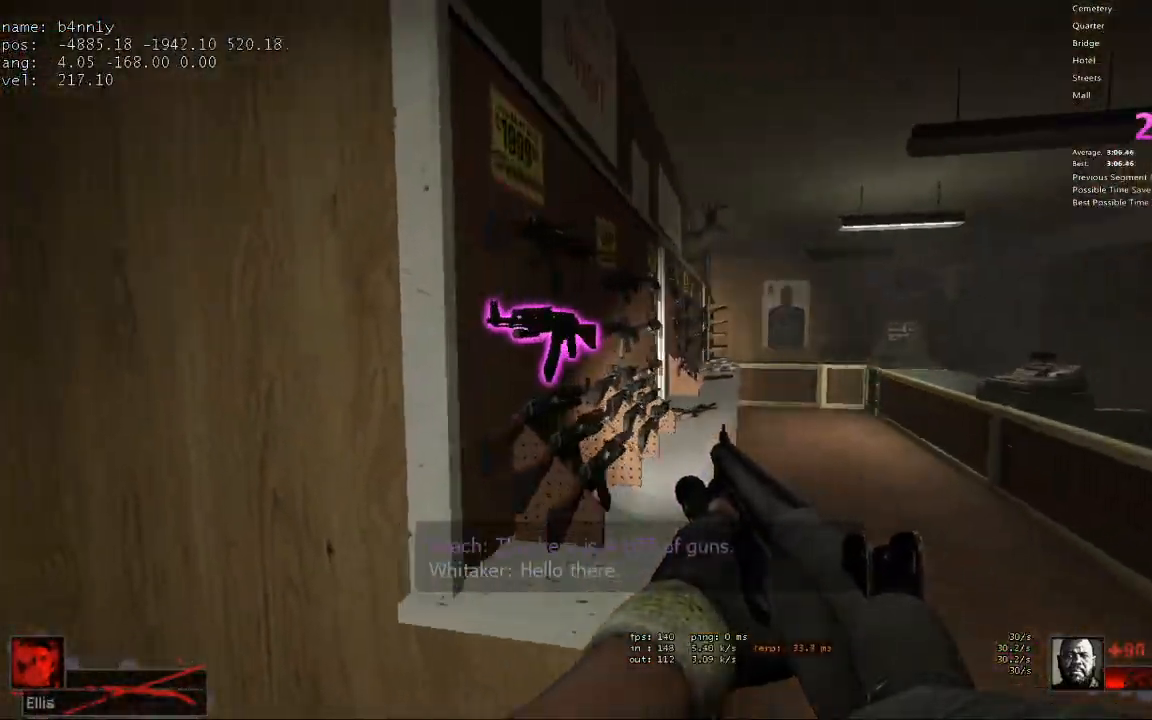
{"keys": ["d", "w"], "events": [[183, "d", "up"], [267, "d", "down"]]}
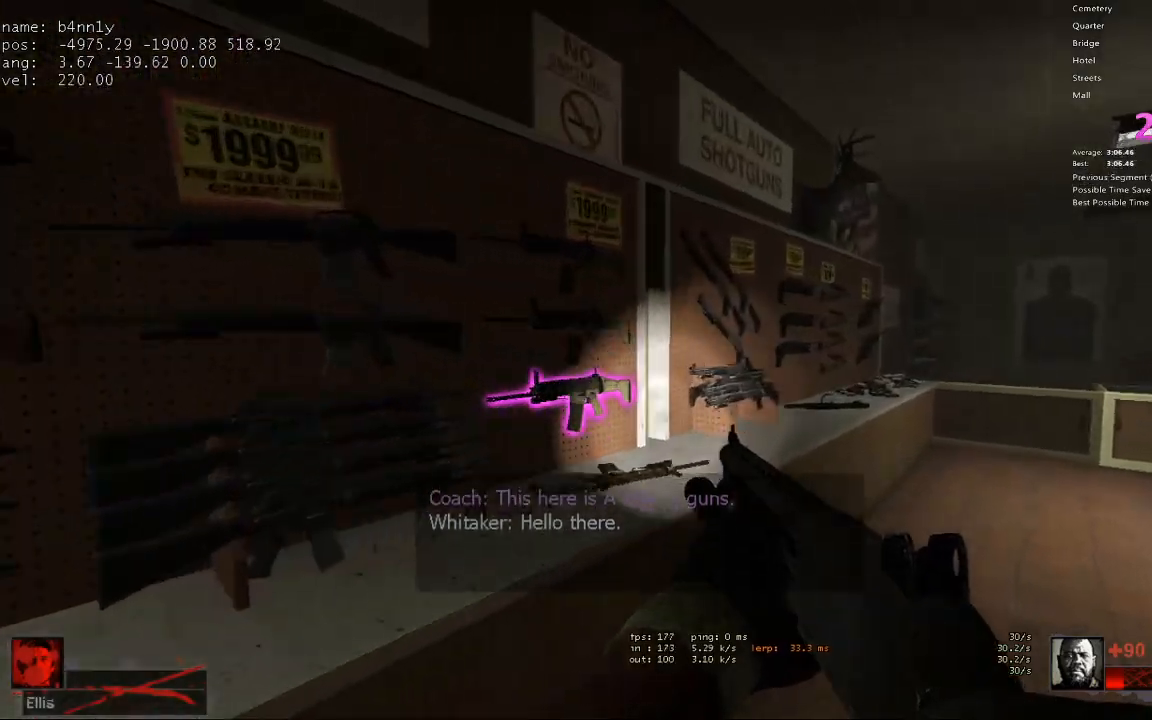
{"keys": ["w"], "events": [[200, "d", "up"], [333, "e", "down"], [467, "e", "up"]]}
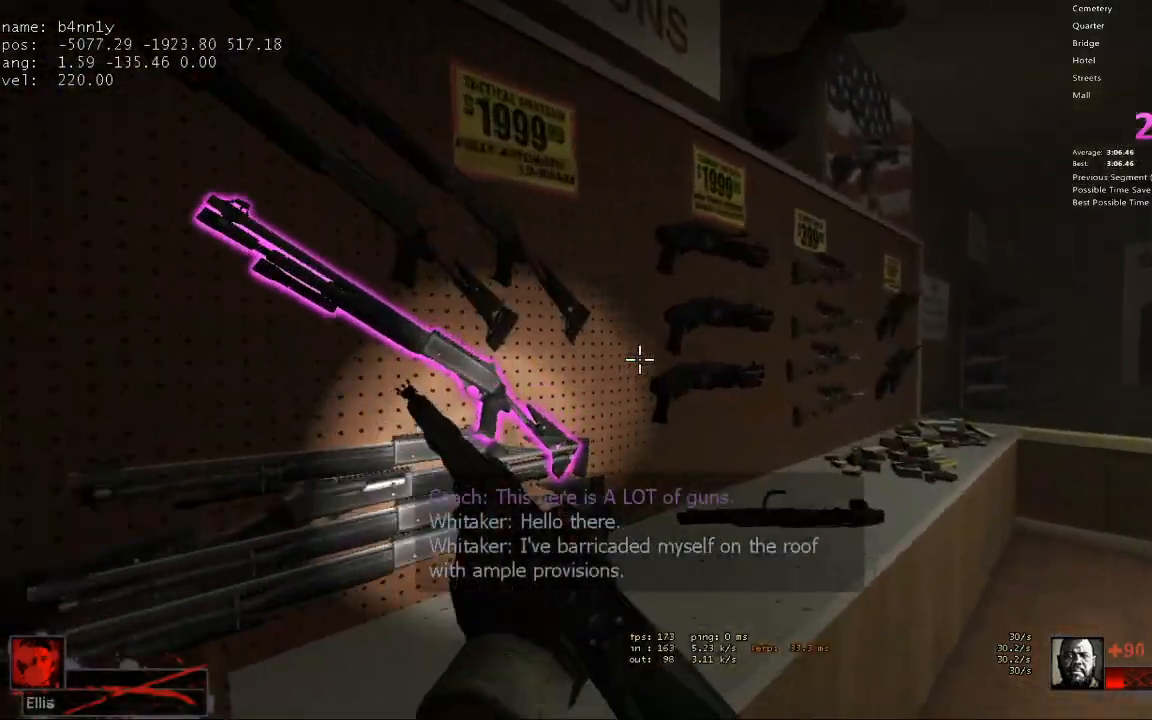
{"keys": ["w"], "events": [[67, "e", "down"], [117, "w", "up"], [167, "a", "down"], [200, "e", "up"], [350, "w", "down"], [450, "a", "up"]]}
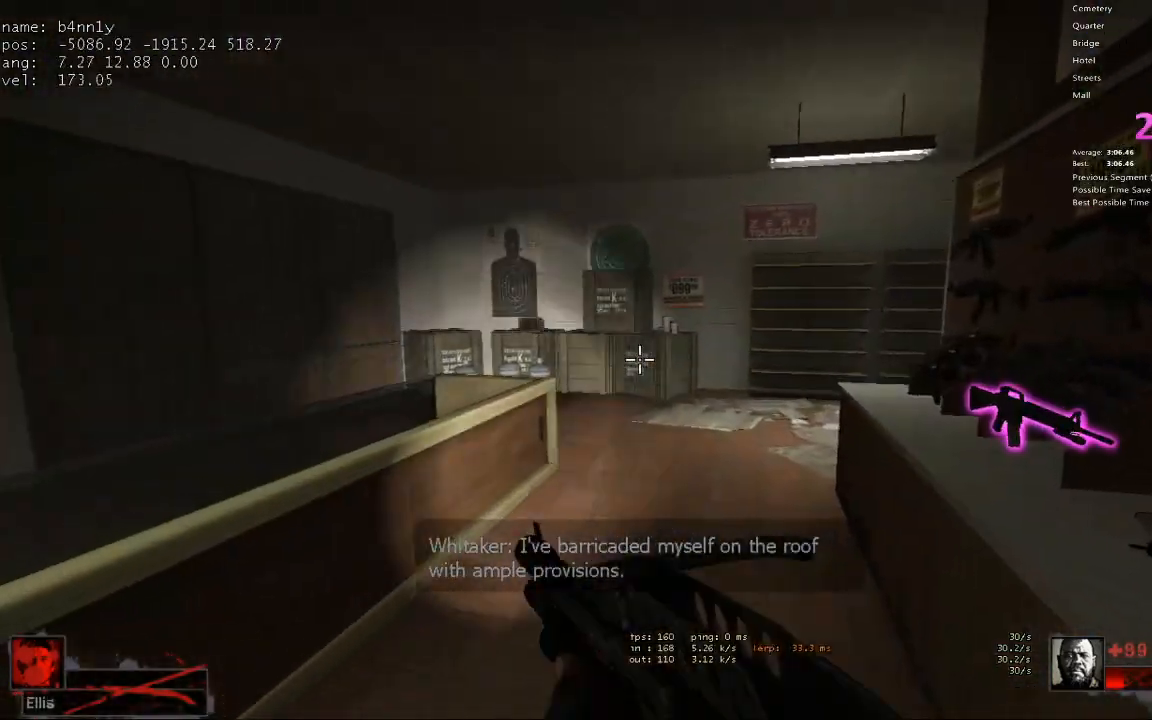
{"keys": ["d", "w"], "events": [[217, "d", "down"], [367, "d", "up"], [500, "d", "down"]]}
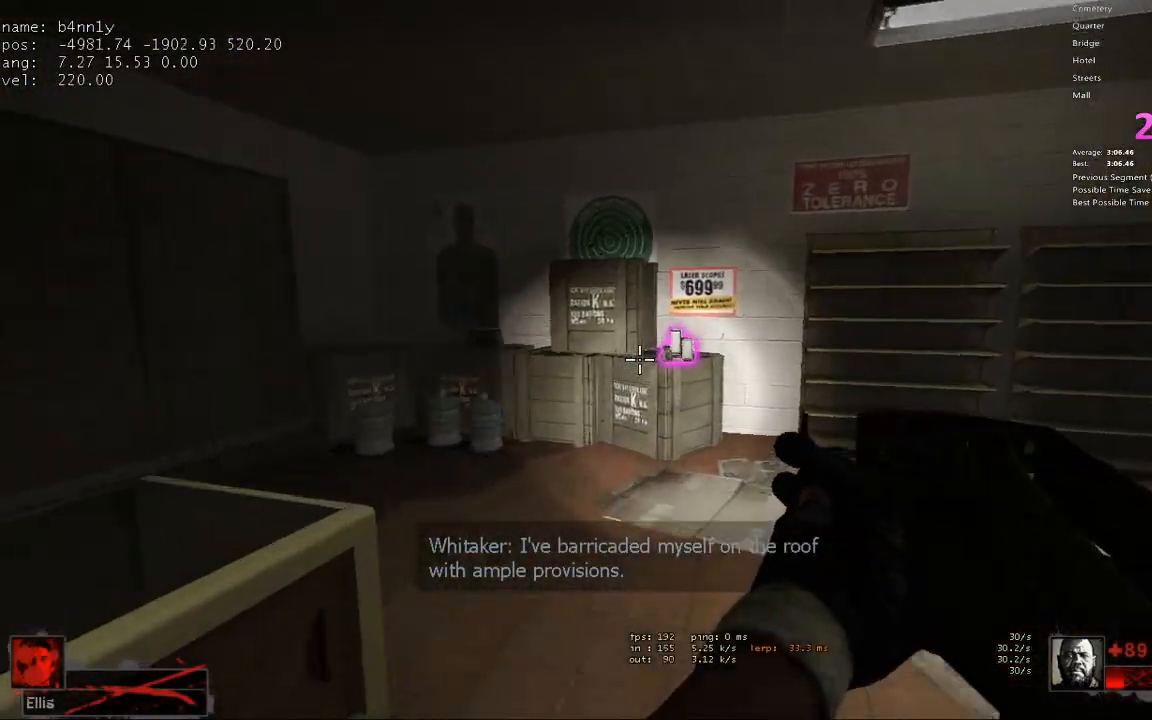
{"keys": ["w"], "events": [[100, "d", "up"]]}
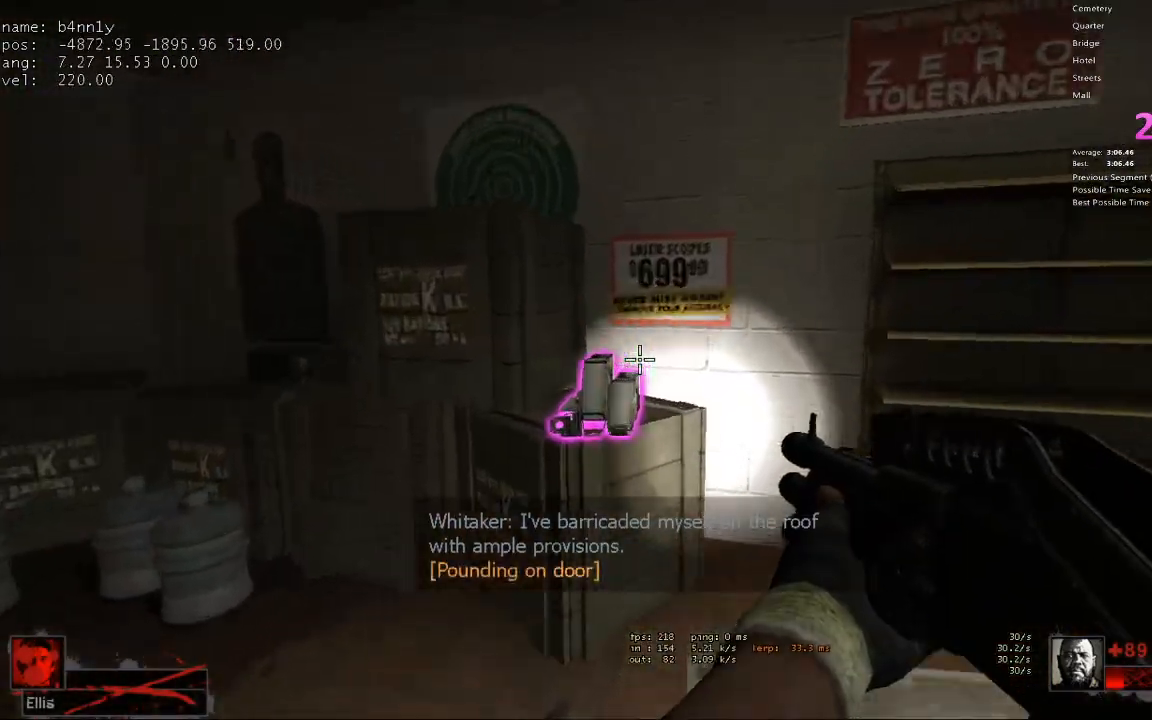
{"keys": ["a", "w"], "events": [[67, "w", "up"], [117, "e", "down"], [150, "a", "down"], [200, "e", "up"], [433, "w", "down"]]}
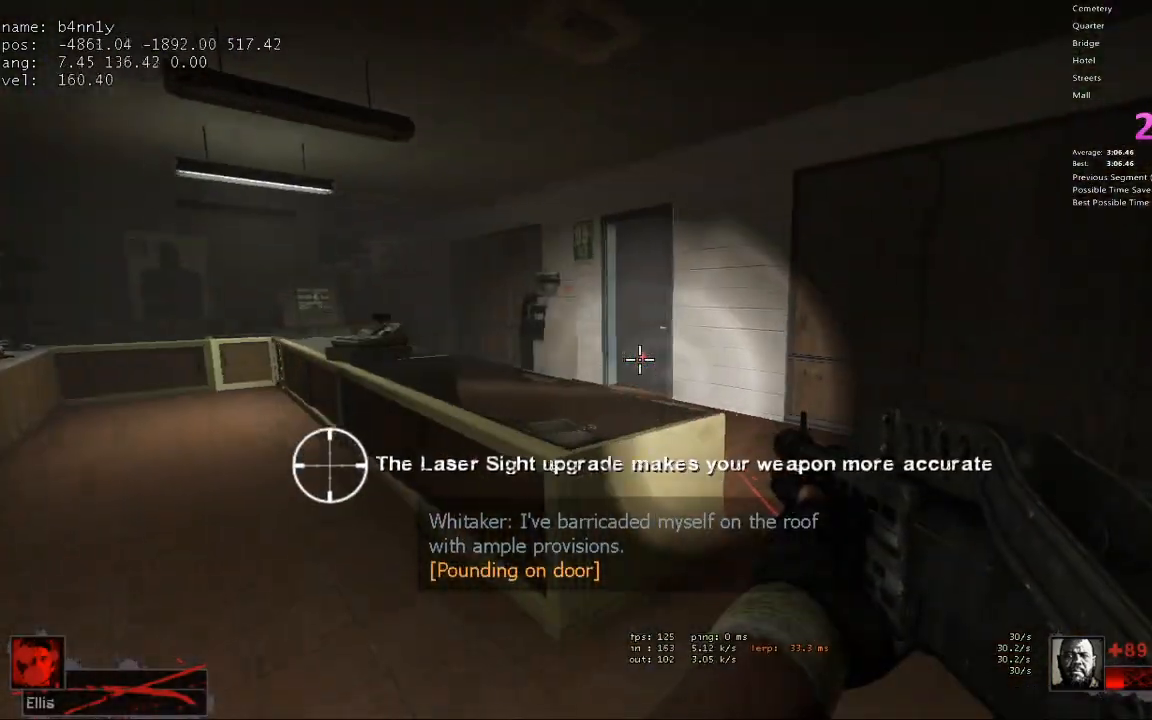
{"keys": ["a", "w"], "events": []}
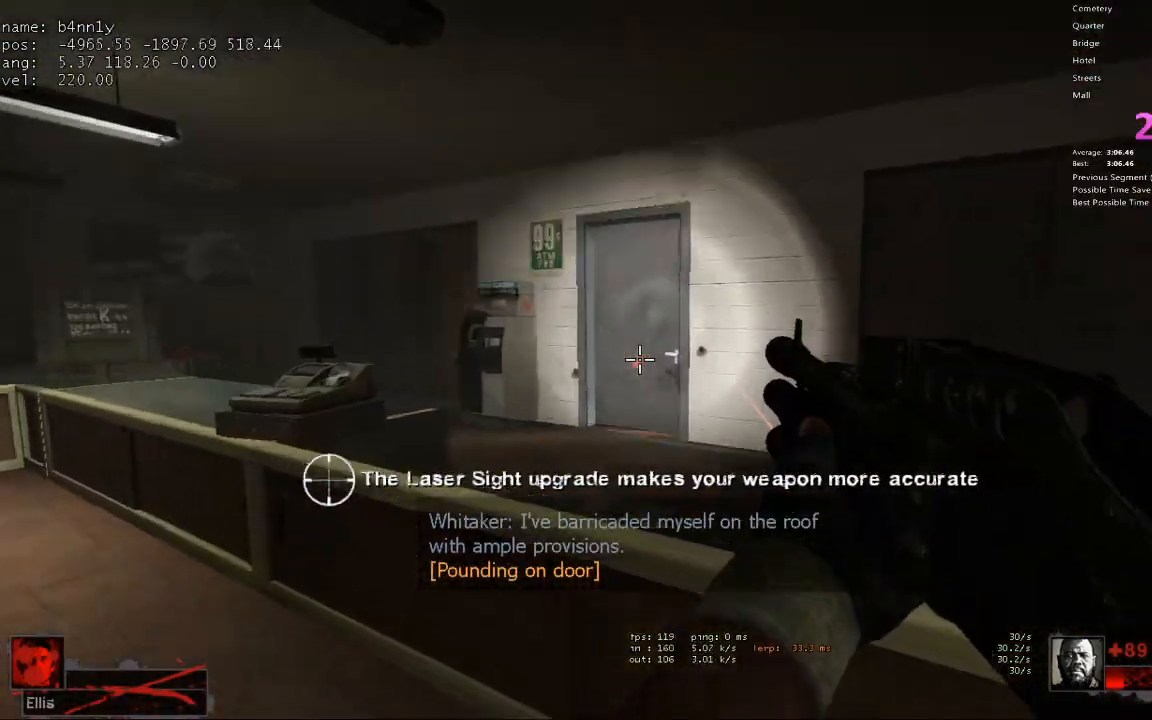
{"keys": ["d", "s"], "events": [[133, "a", "up"], [183, "w", "up"], [233, "d", "down"], [333, "s", "down"]]}
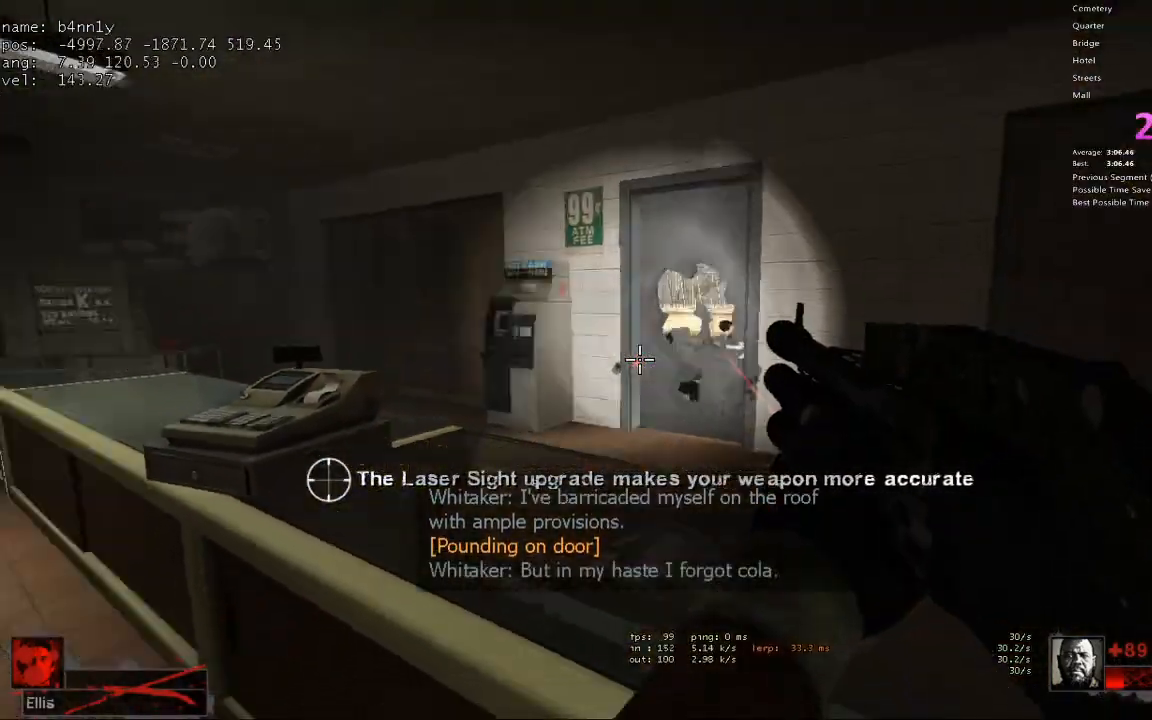
{"keys": ["w"], "events": [[67, "d", "up"], [150, "r", "down"], [250, "r", "up"], [383, "s", "up"], [483, "w", "down"]]}
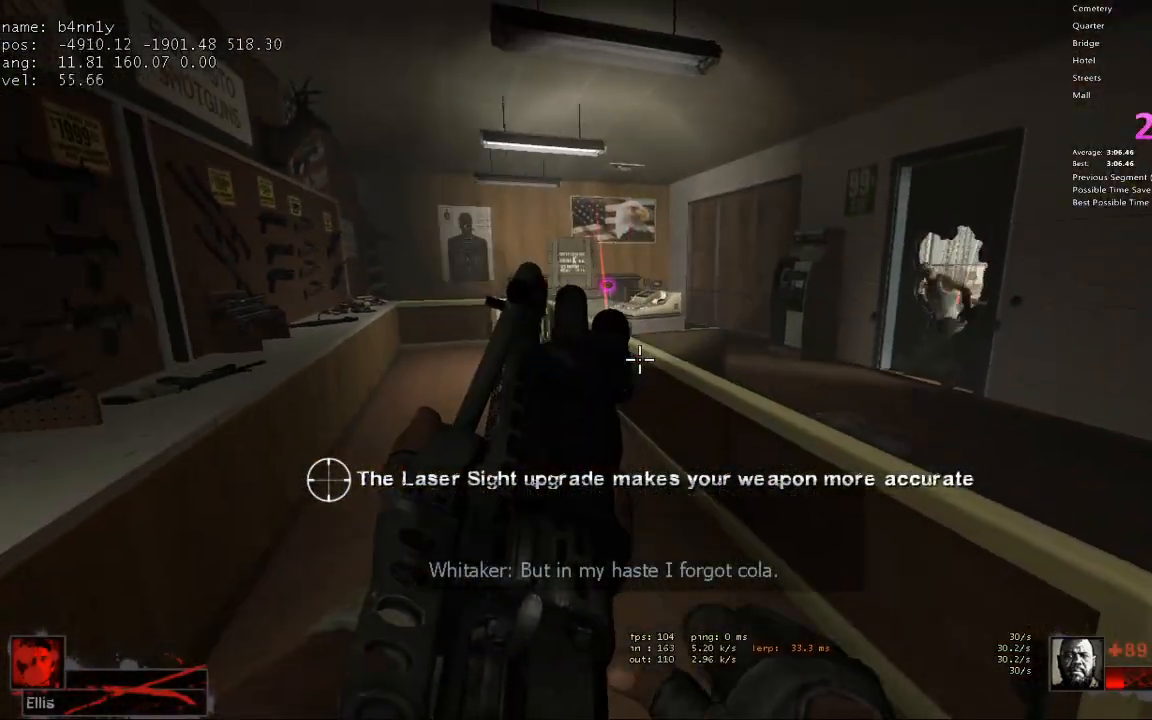
{"keys": ["w"], "events": [[217, "a", "down"], [317, "a", "up"]]}
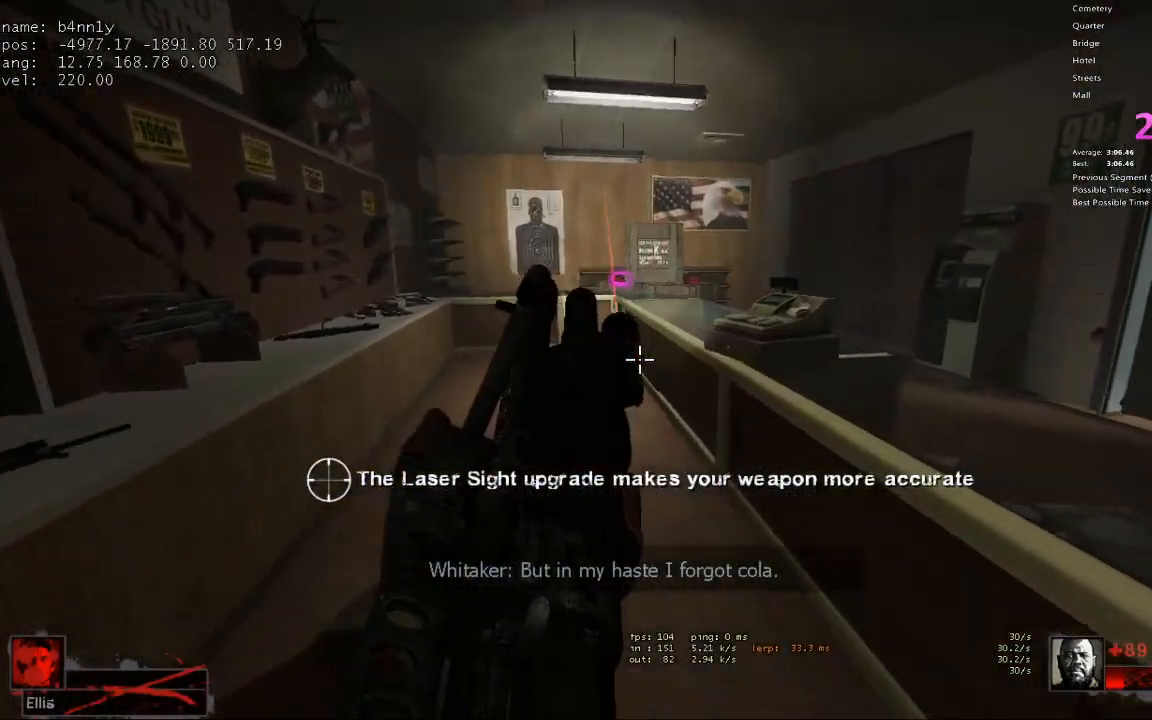
{"keys": [], "events": [[133, "w", "up"], [283, "s", "down"], [417, "s", "up"]]}
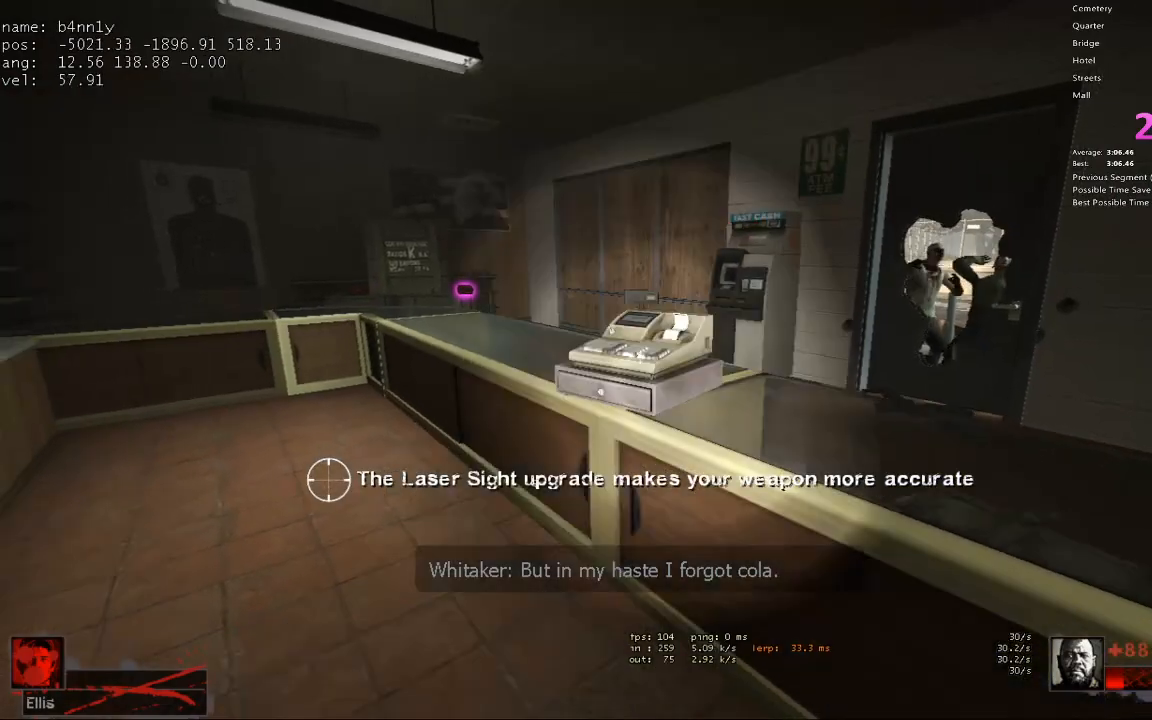
{"keys": ["w"], "events": [[17, "4", "down"], [100, "4", "up"], [200, "d", "down"], [383, "d", "up"], [383, "w", "down"]]}
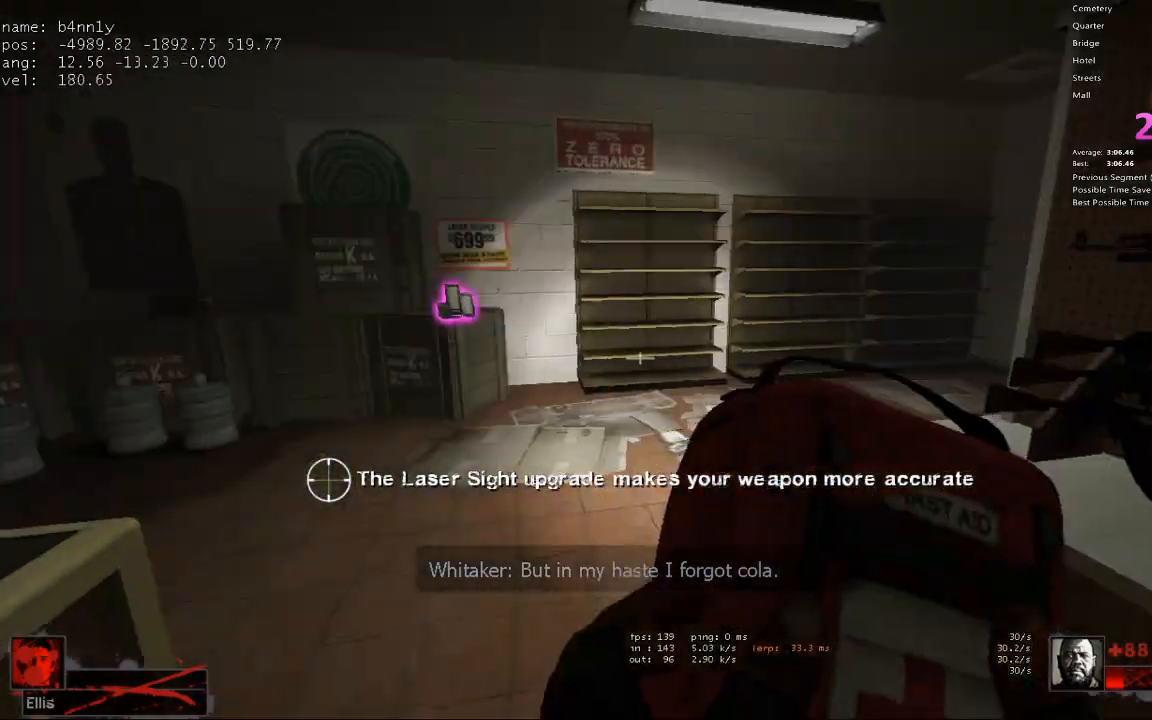
{"keys": ["a", "w"], "events": [[150, "1", "down"], [267, "1", "up"], [267, "w", "up"], [400, "a", "down"], [500, "w", "down"]]}
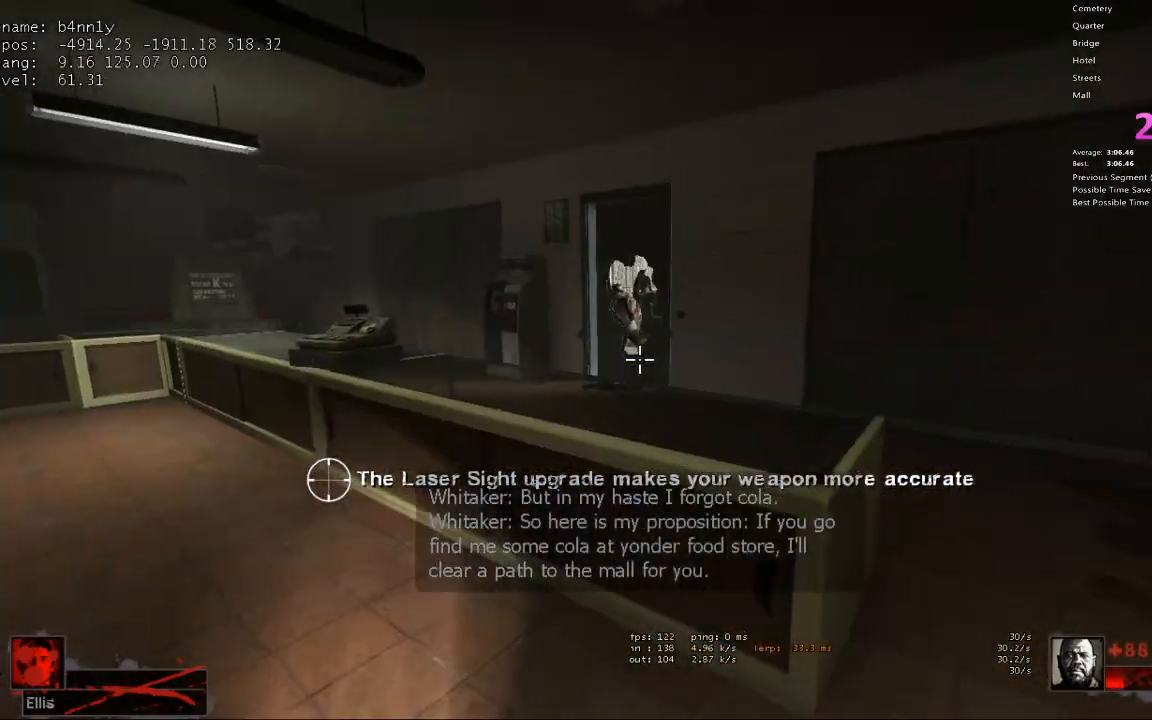
{"keys": [], "events": [[233, "a", "up"], [283, "w", "up"], [367, "d", "down"], [467, "d", "up"]]}
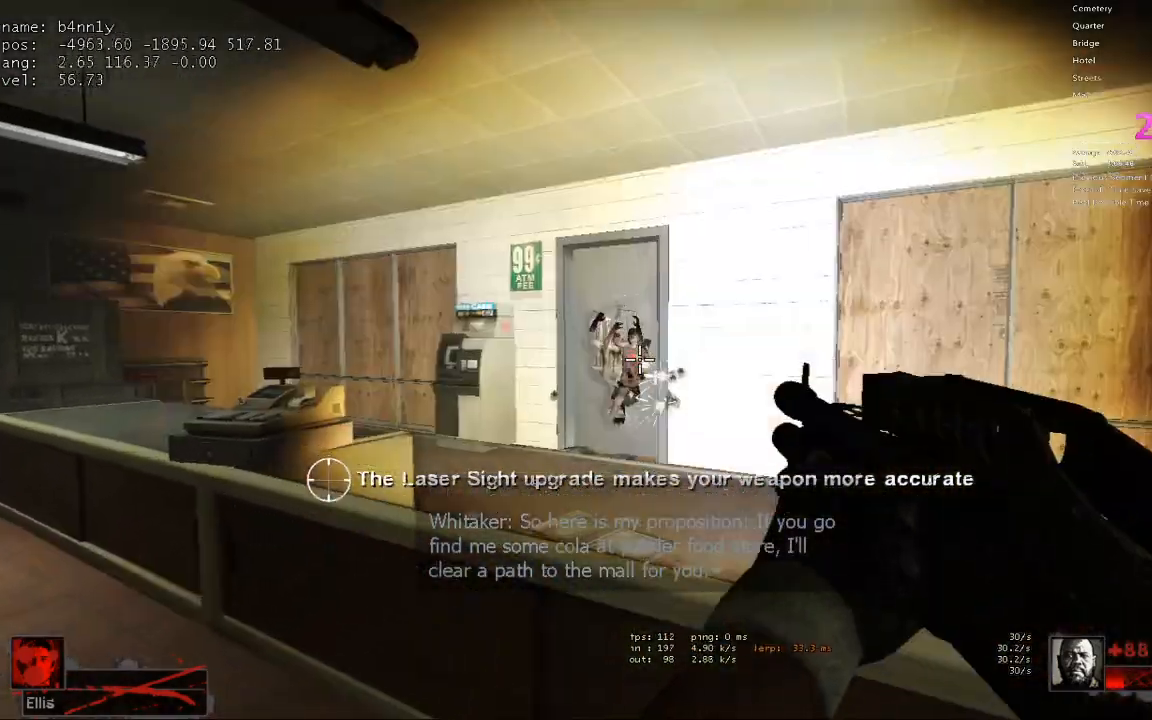
{"keys": [], "events": []}
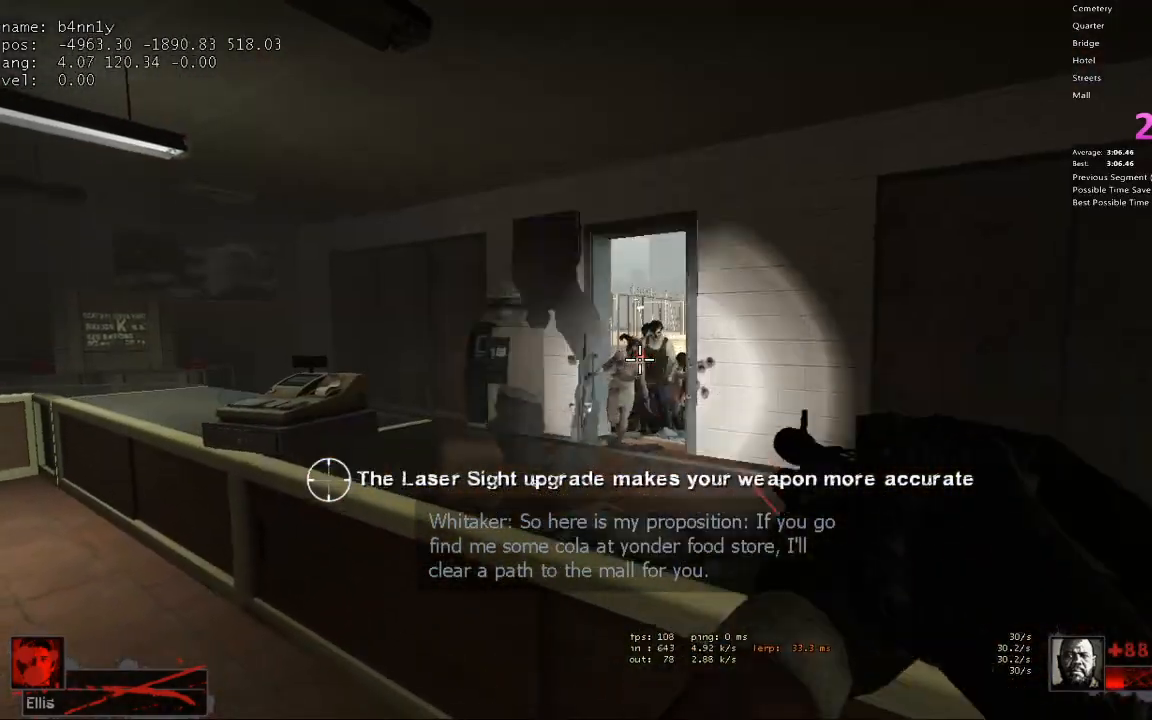
{"keys": ["d", "s"], "events": [[167, "d", "down"], [167, "s", "down"], [300, "d", "up"], [300, "s", "up"], [450, "s", "down"], [500, "d", "down"]]}
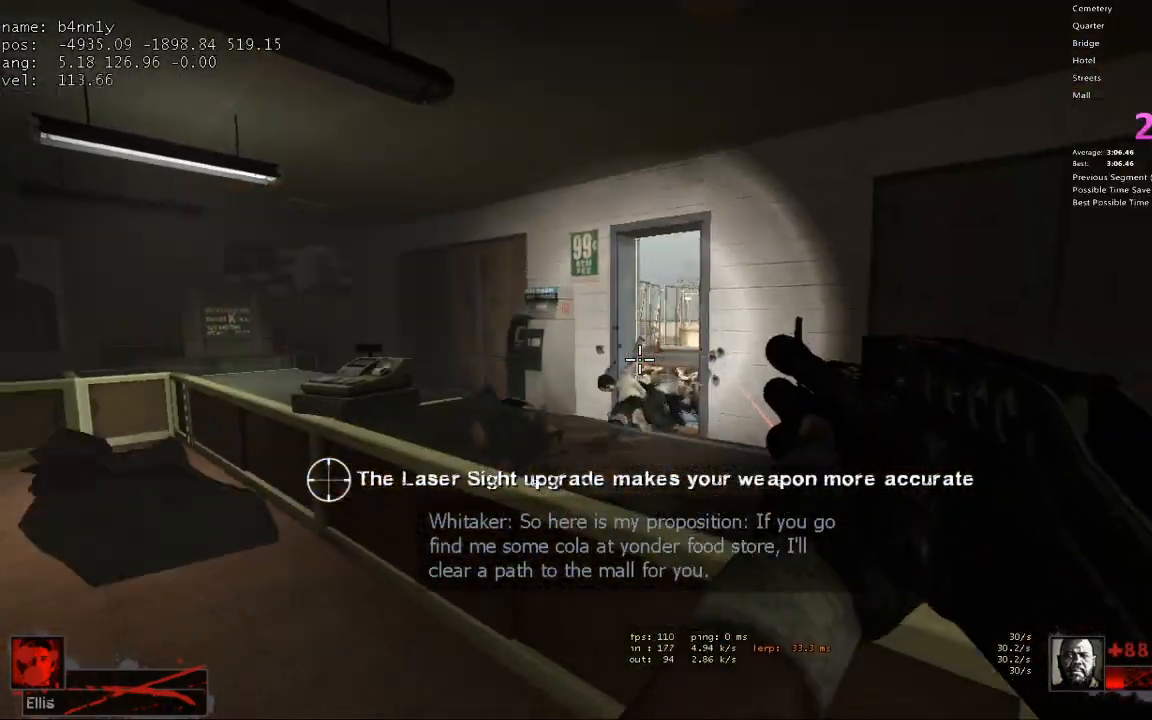
{"keys": ["a", "w"], "events": [[133, "d", "up"], [233, "r", "down"], [317, "a", "down"], [317, "r", "up"], [367, "s", "up"], [500, "w", "down"]]}
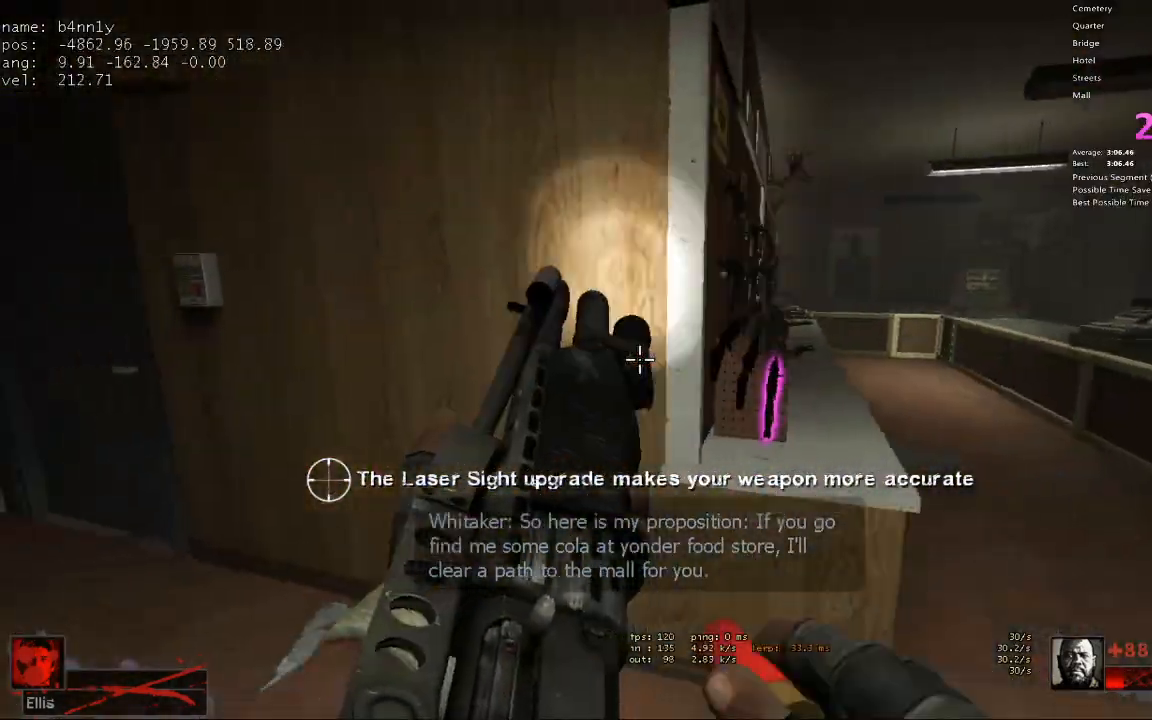
{"keys": [], "events": [[233, "w", "up"], [483, "a", "up"]]}
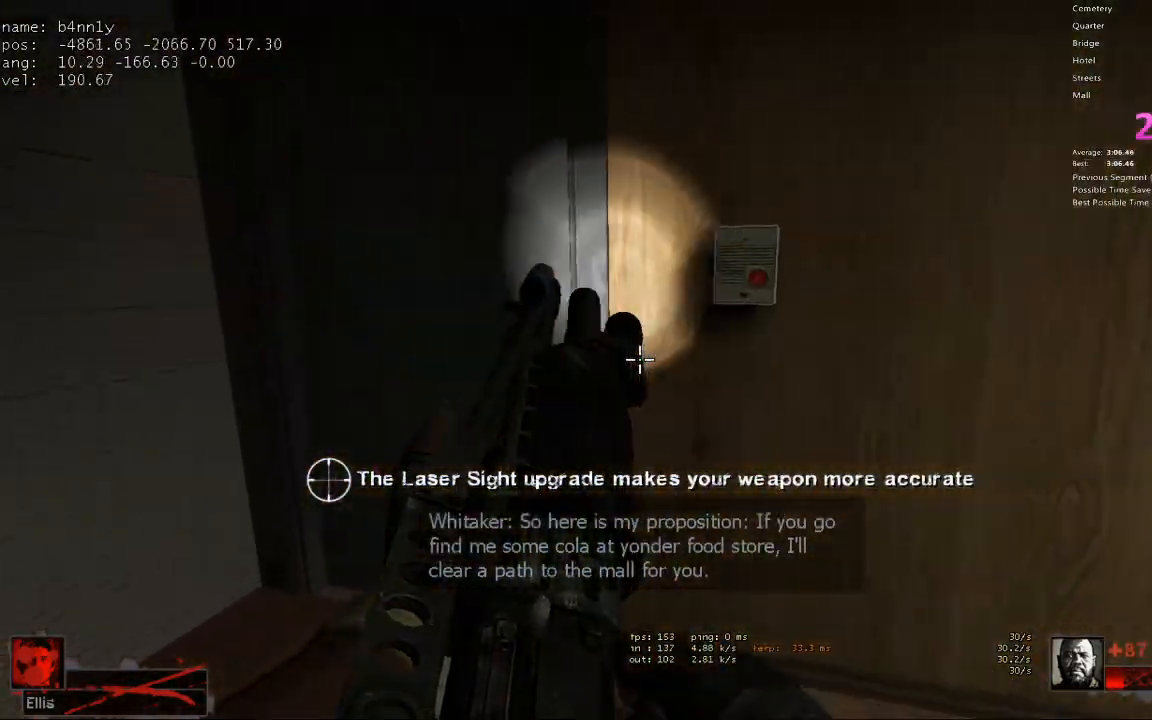
{"keys": [], "events": [[350, "d", "down"], [483, "d", "up"]]}
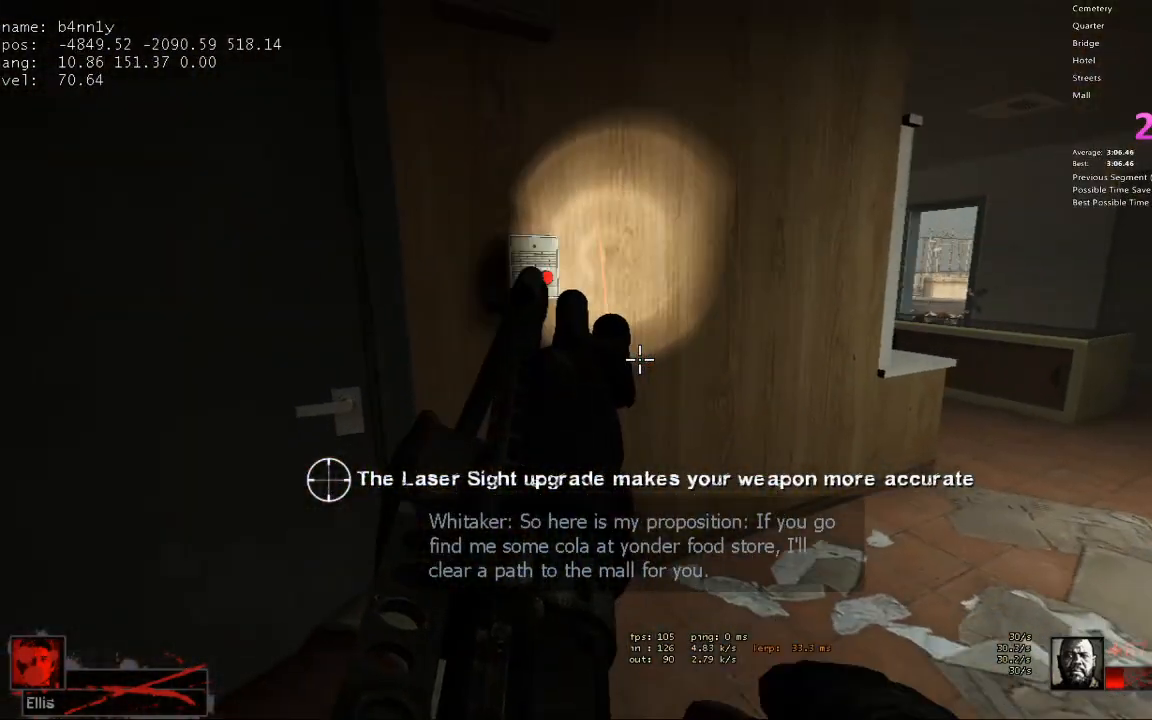
{"keys": ["w"], "events": [[133, "a", "down"], [267, "a", "up"], [417, "a", "down"], [417, "w", "down"], [500, "a", "up"]]}
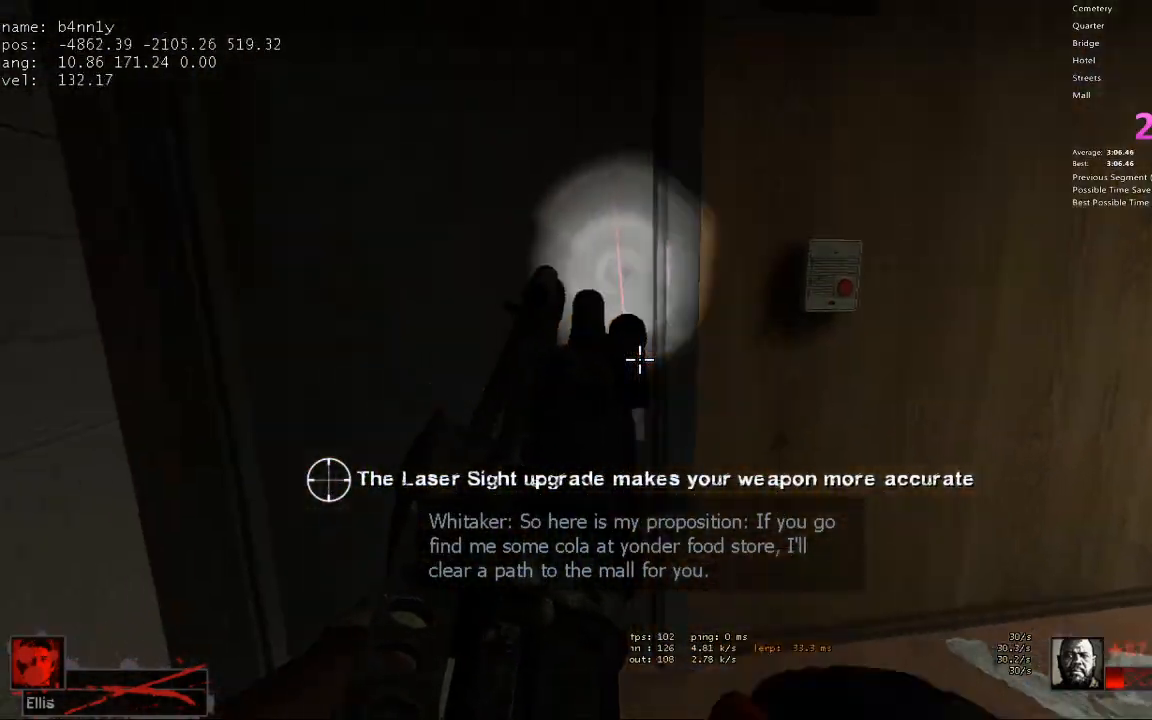
{"keys": ["w"], "events": [[383, "a", "down"], [433, "a", "up"]]}
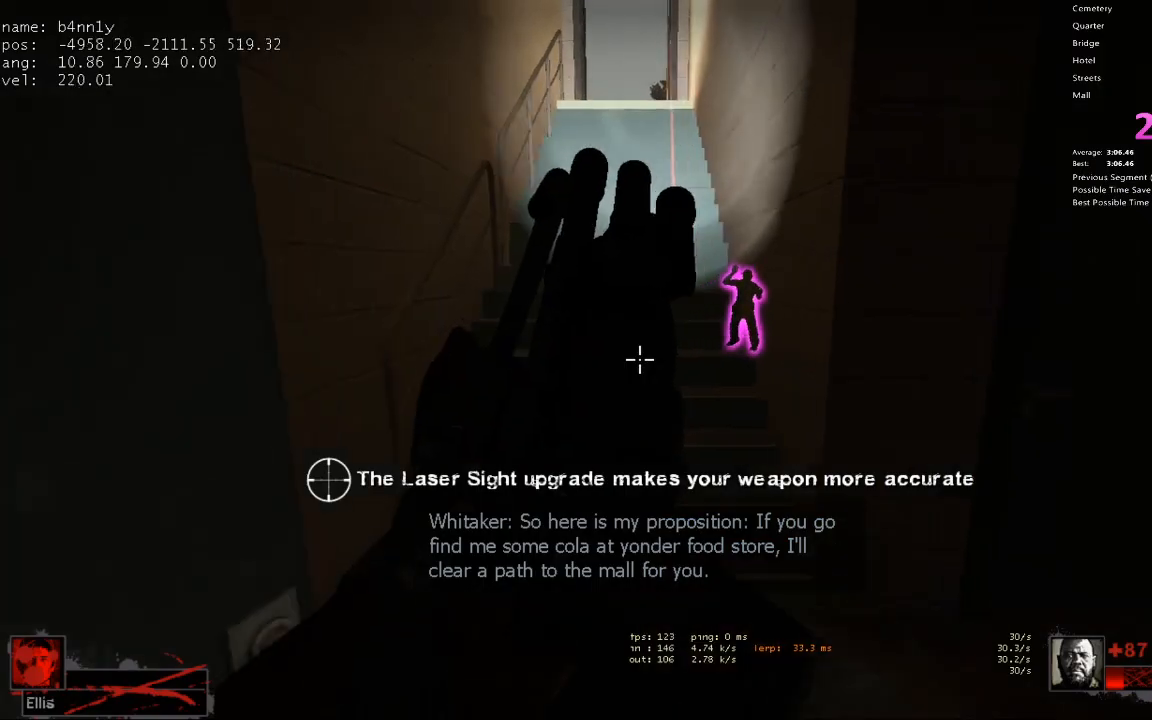
{"keys": ["w"], "events": []}
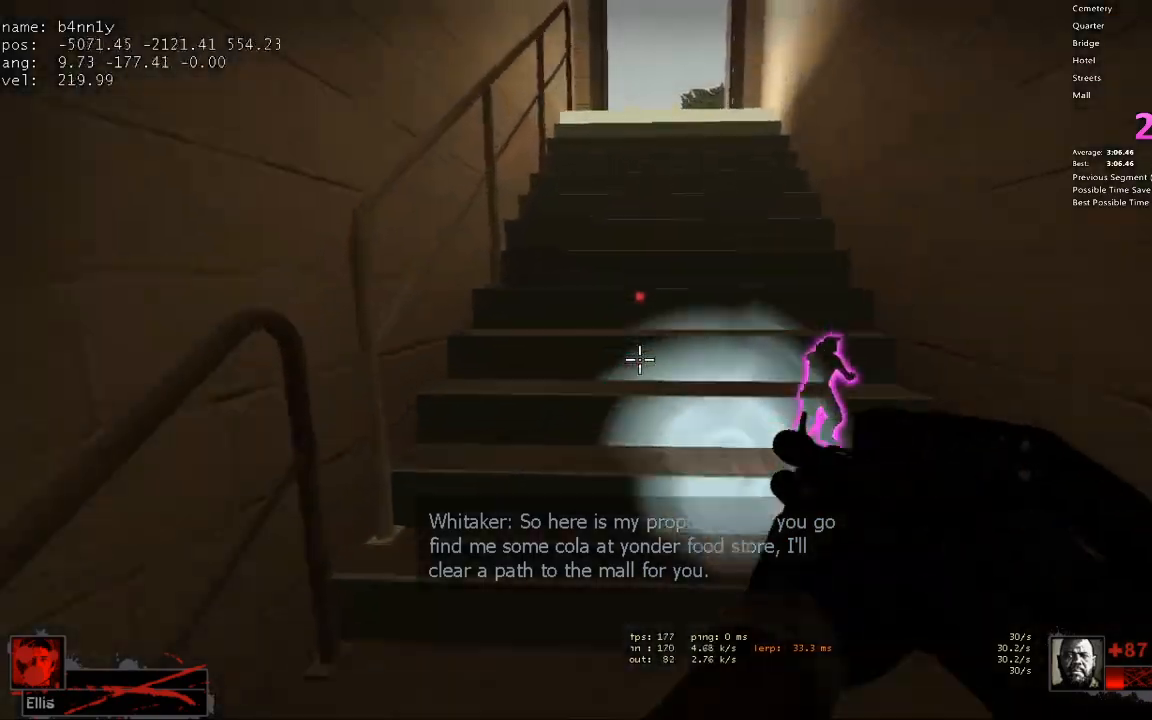
{"keys": ["w"], "events": []}
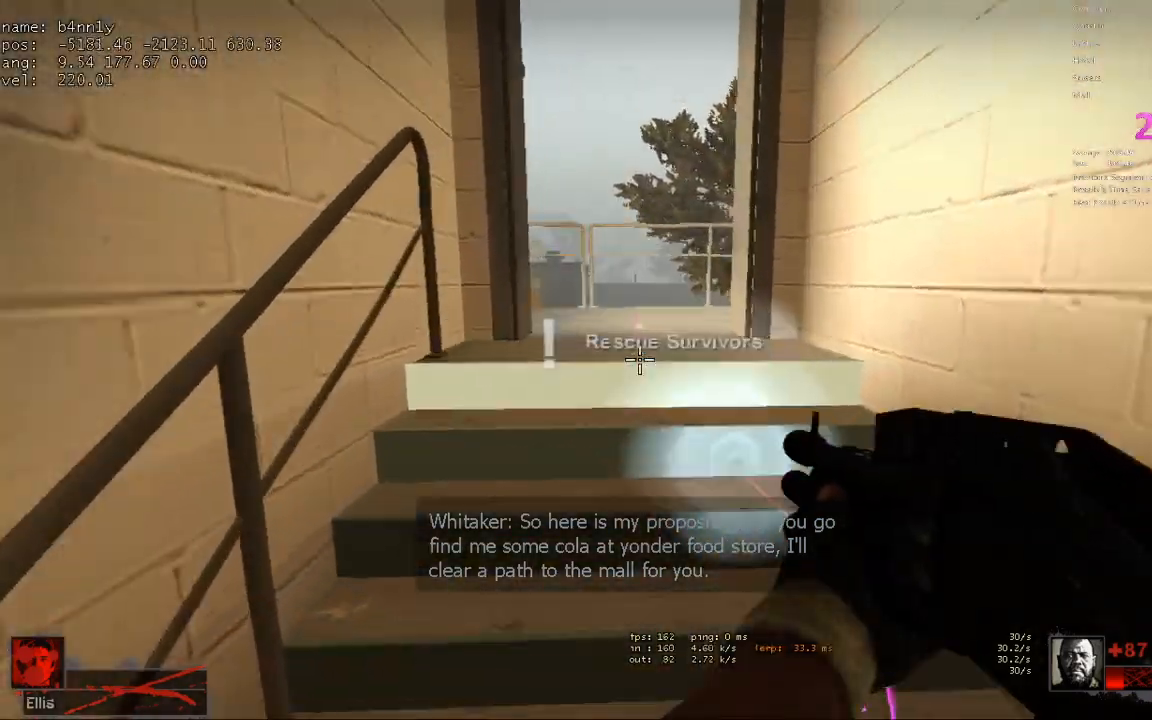
{"keys": ["w"], "events": [[383, "d", "down"], [467, "d", "up"]]}
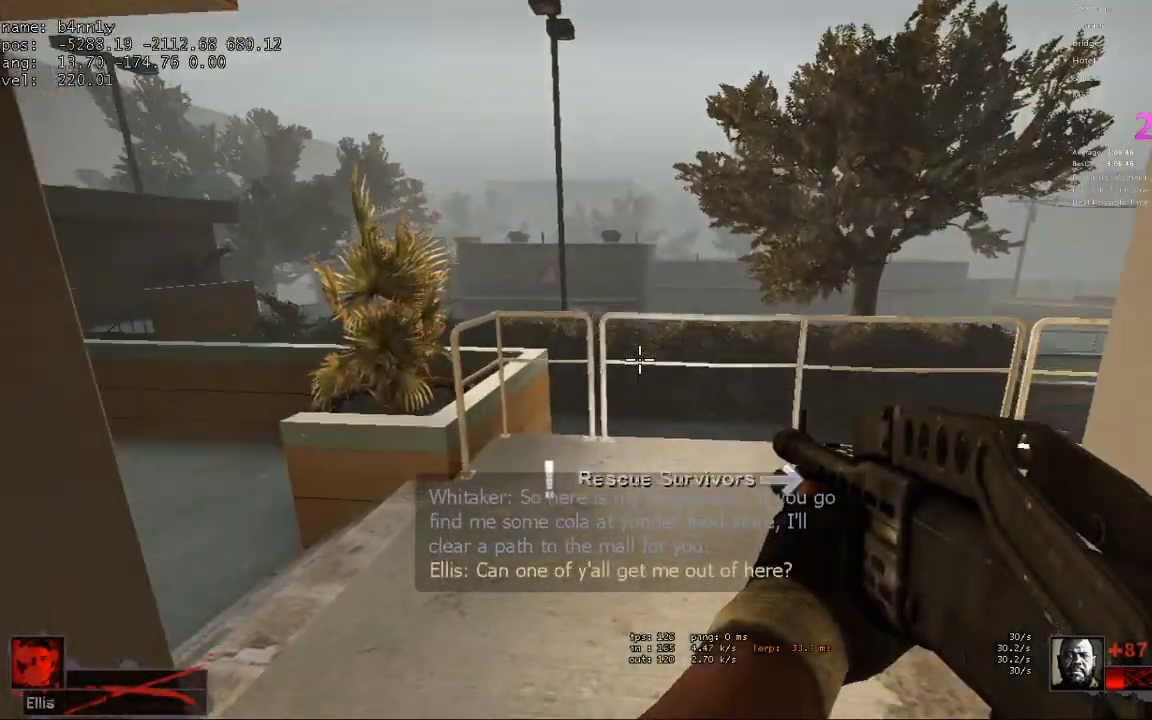
{"keys": ["w"], "events": [[117, "a", "down"], [383, "a", "up"]]}
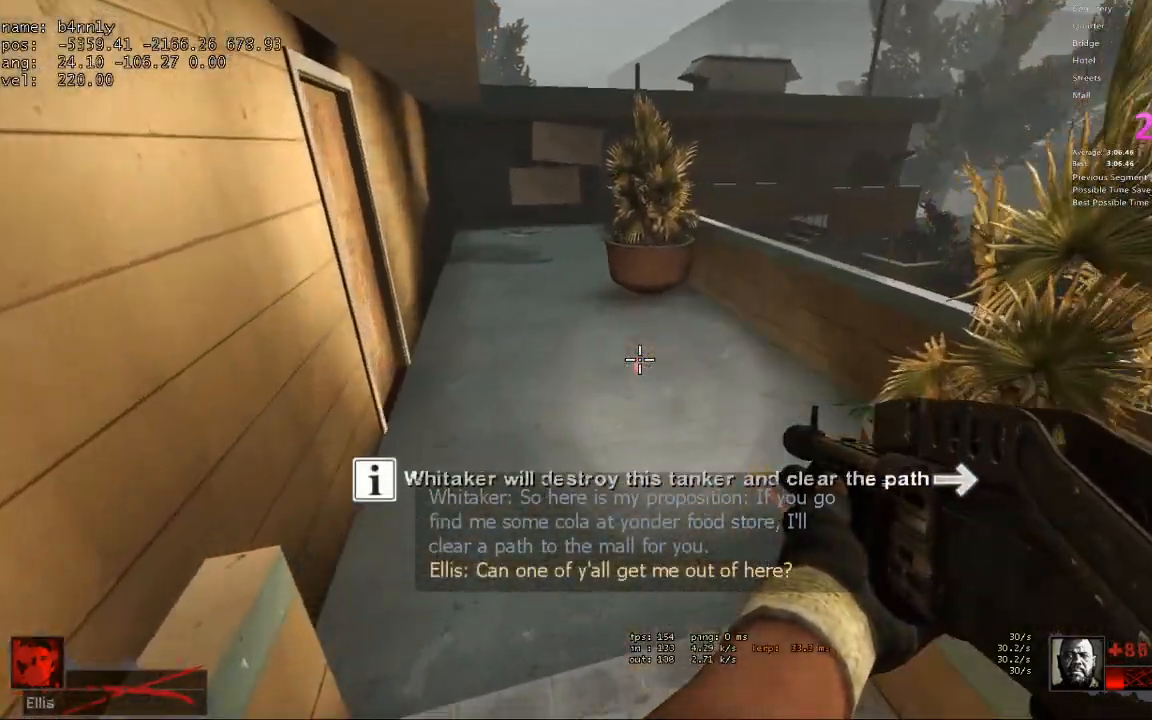
{"keys": ["a", "space", "w"], "events": [[500, "a", "down"], [500, "space", "down"]]}
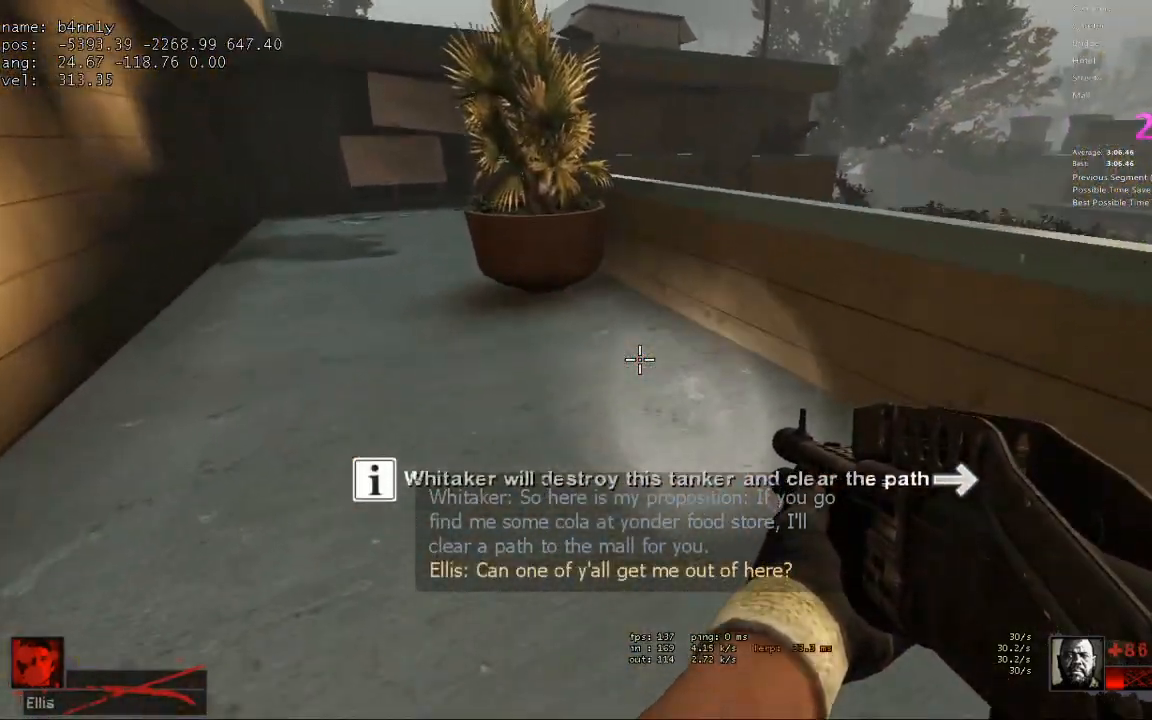
{"keys": ["a"], "events": [[50, "w", "up"], [100, "space", "up"]]}